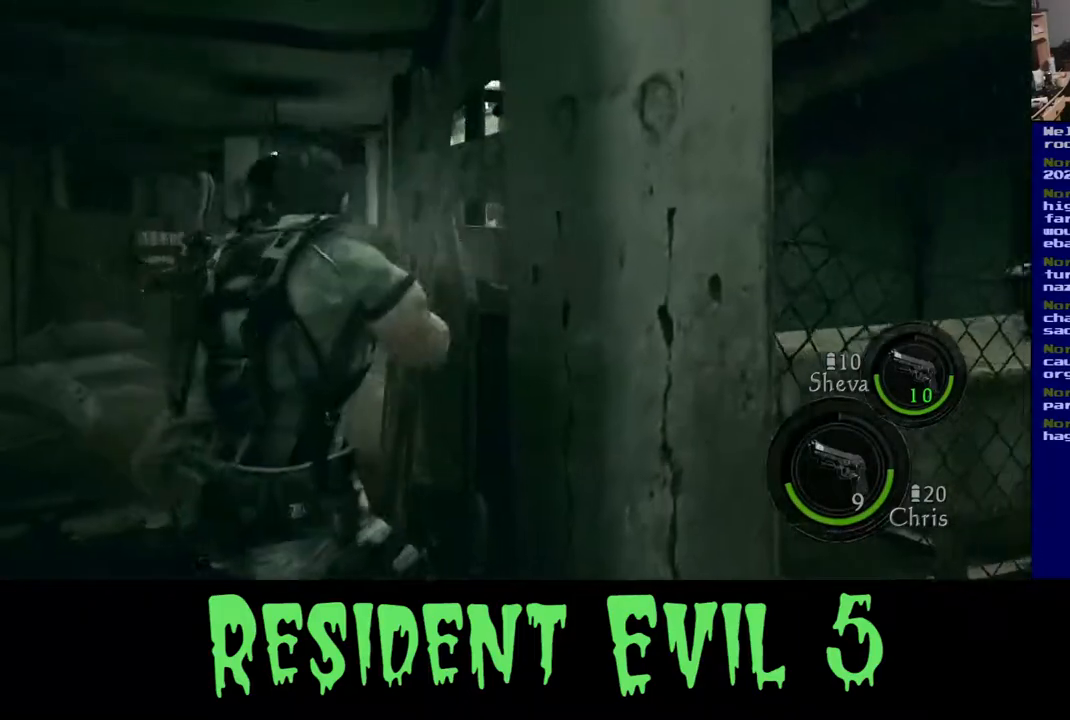
Gameplay with a controller (Xbox layout); each line is a JSON object with the inputs held at the frame after it. "events" lists button and stick changes between this image and that frame as [ms after this image, input, new state], when the widget could be followed in between. Not read: L1 L2 R3.
{"buttons": ["R2"], "left_stick": "up", "right_stick": "left", "events": [[83, "R2", "down"], [150, "right_stick", "up-left"], [250, "right_stick", "down-left"], [367, "left_stick", "up"], [450, "right_stick", "left"]]}
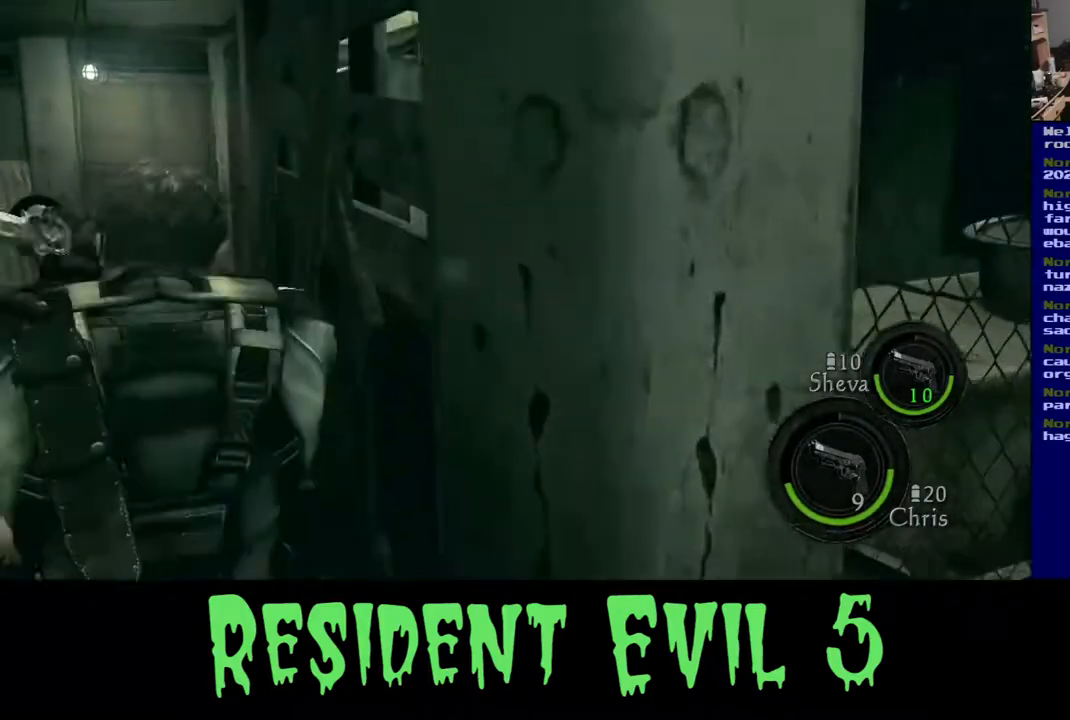
{"buttons": [], "left_stick": "up", "right_stick": "left", "events": [[33, "R2", "up"], [133, "R2", "down"], [333, "R2", "up"]]}
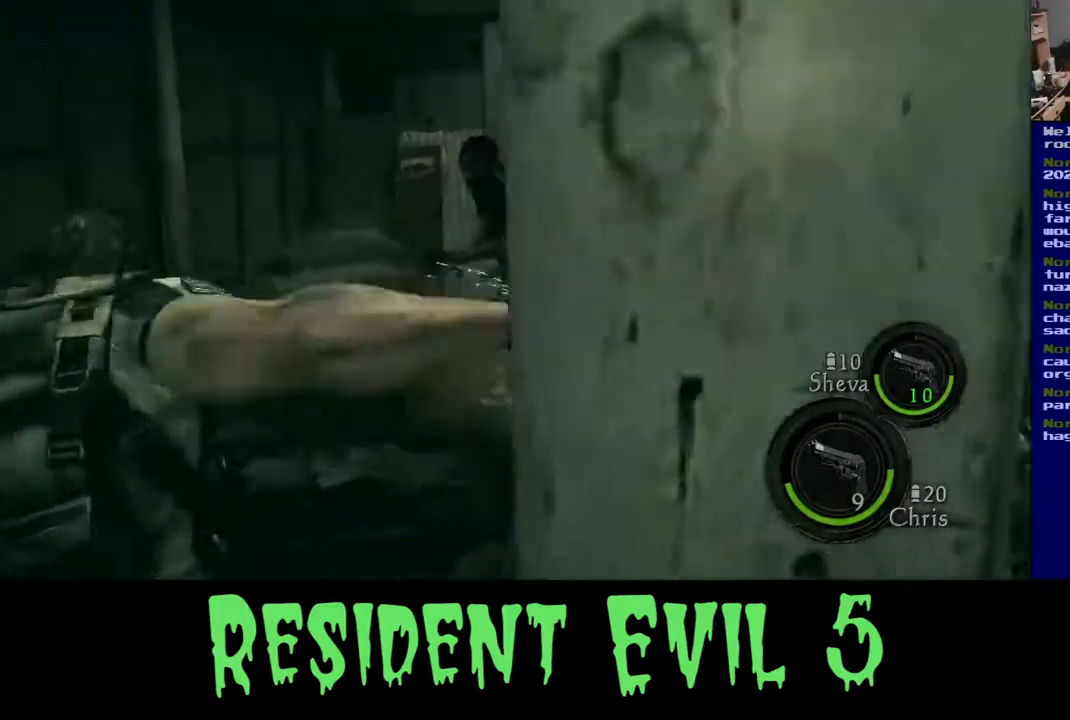
{"buttons": [], "left_stick": "center", "right_stick": "up-right", "events": [[33, "right_stick", "right"], [200, "left_stick", "up-right"], [267, "right_stick", "up"], [317, "left_stick", "up"], [350, "right_stick", "up-right"], [500, "left_stick", "center"]]}
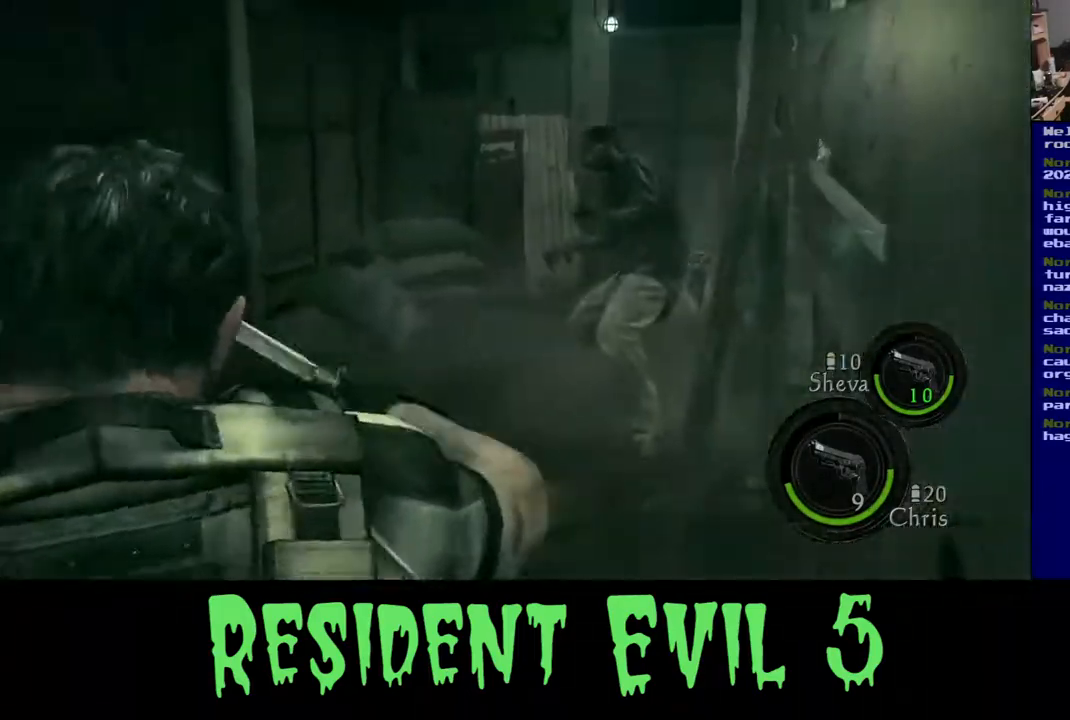
{"buttons": [], "left_stick": "center", "right_stick": "center", "events": [[317, "right_stick", "center"]]}
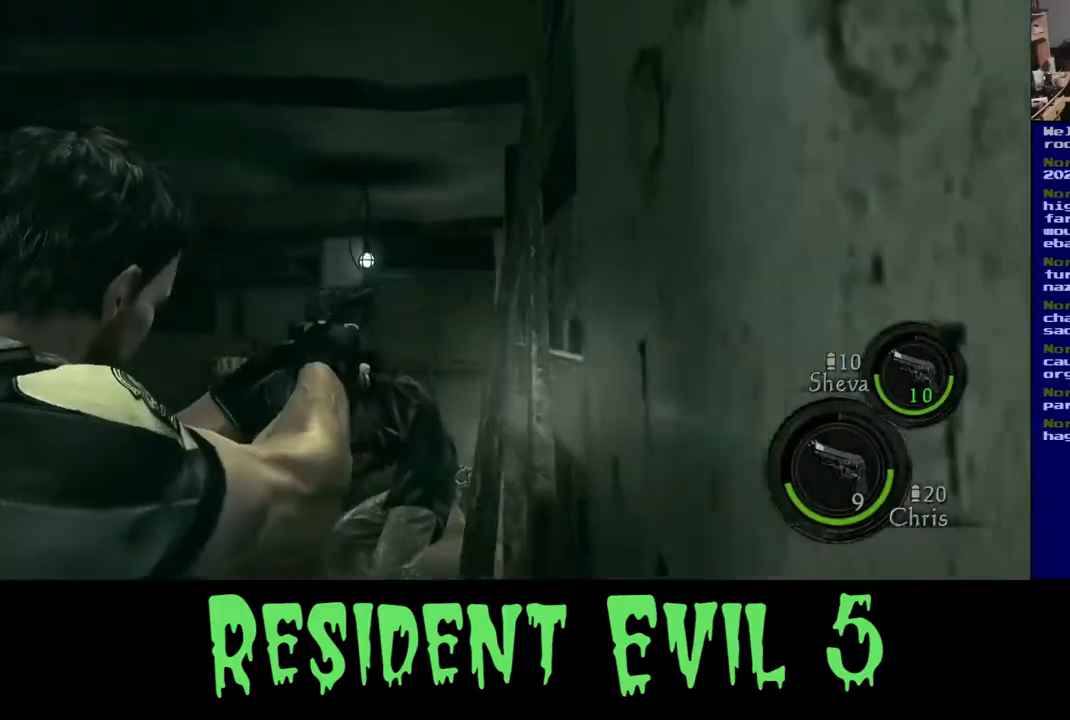
{"buttons": [], "left_stick": "center", "right_stick": "left", "events": [[50, "right_stick", "down"], [317, "right_stick", "center"], [400, "right_stick", "left"]]}
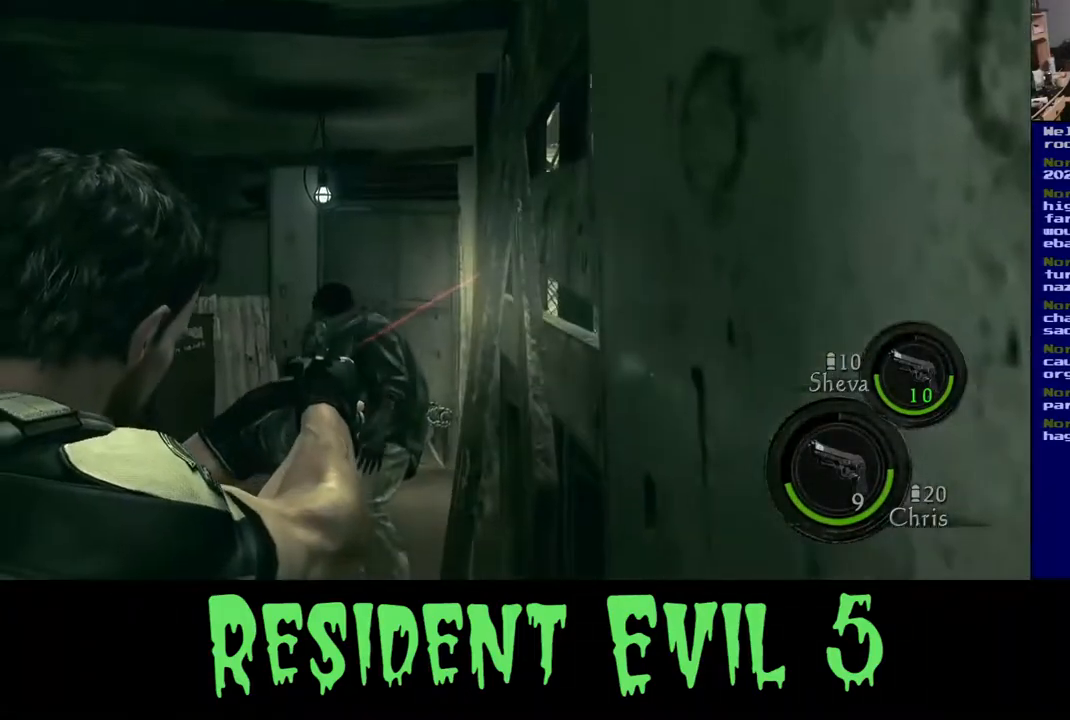
{"buttons": [], "left_stick": "center", "right_stick": "center", "events": [[150, "right_stick", "center"], [300, "right_stick", "left"], [483, "right_stick", "center"]]}
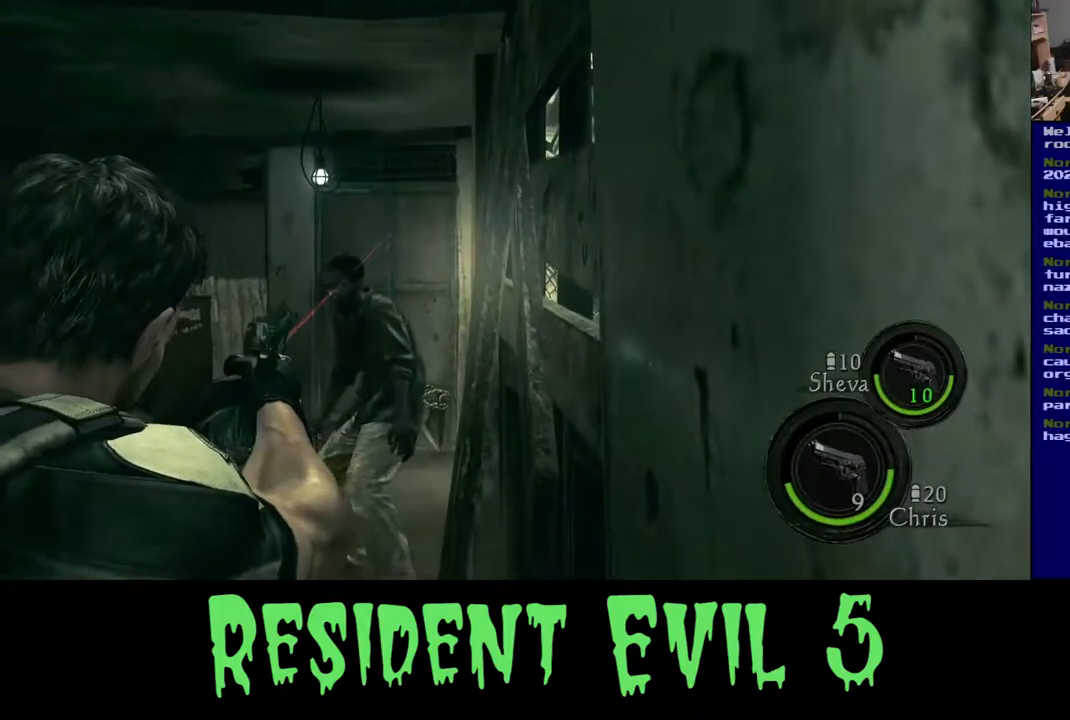
{"buttons": ["R2"], "left_stick": "center", "right_stick": "center", "events": [[183, "right_stick", "down-left"], [333, "right_stick", "center"], [500, "R2", "down"]]}
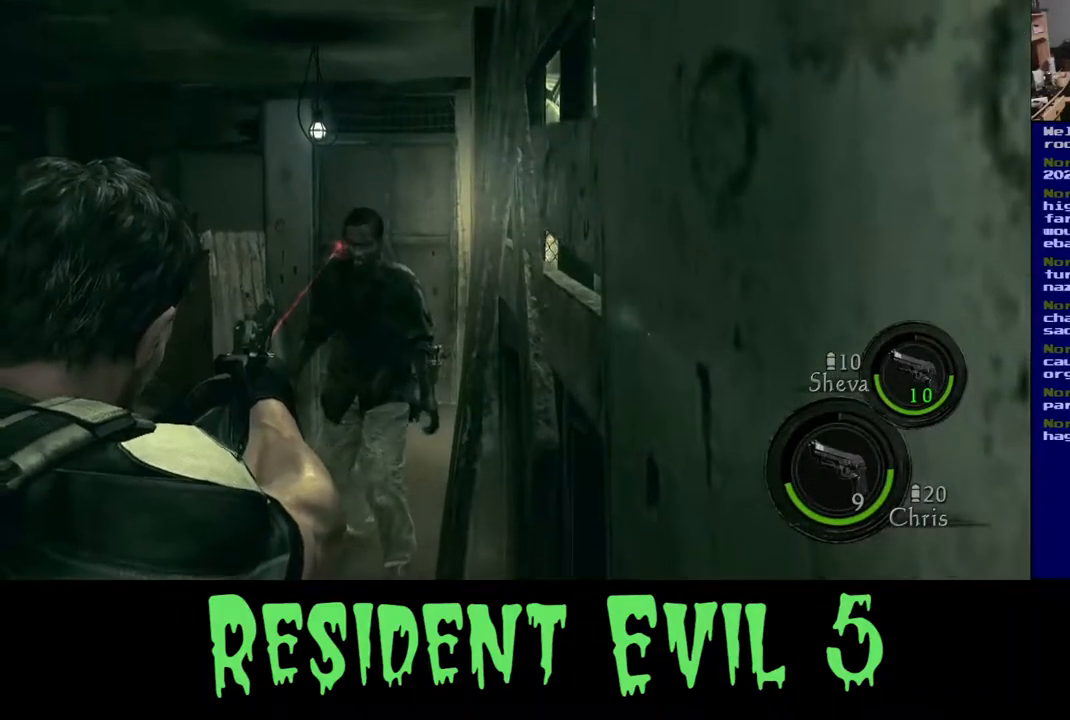
{"buttons": [], "left_stick": "center", "right_stick": "center", "events": [[133, "R2", "up"]]}
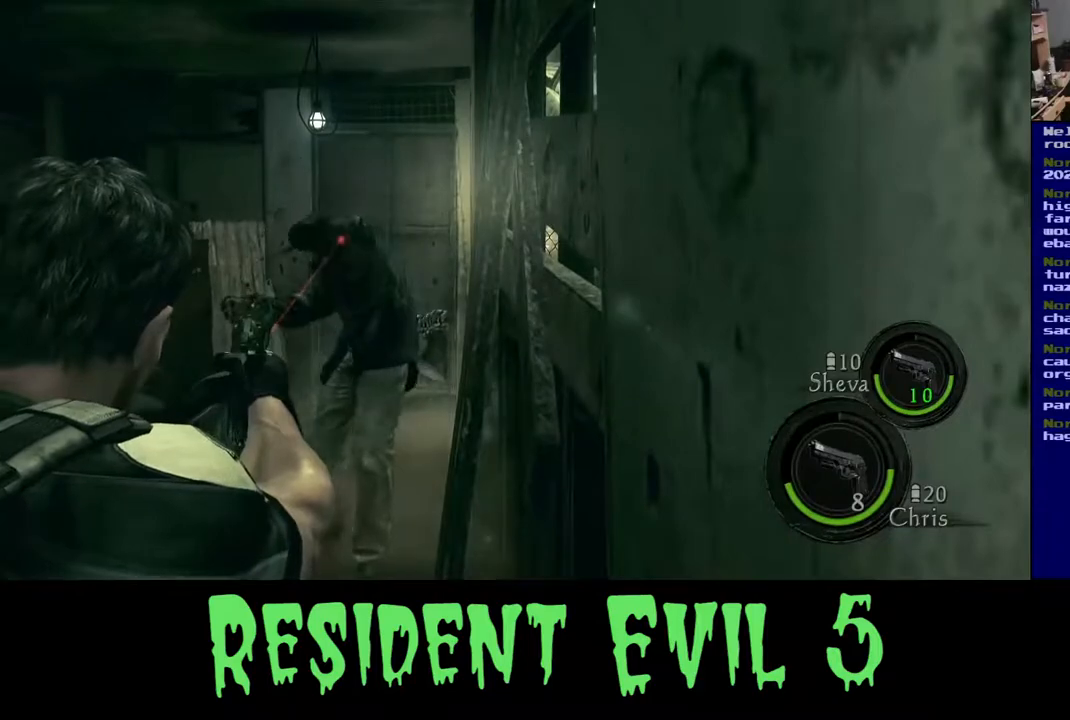
{"buttons": [], "left_stick": "up", "right_stick": "center", "events": [[200, "left_stick", "up"], [217, "right_stick", "down"], [400, "right_stick", "center"]]}
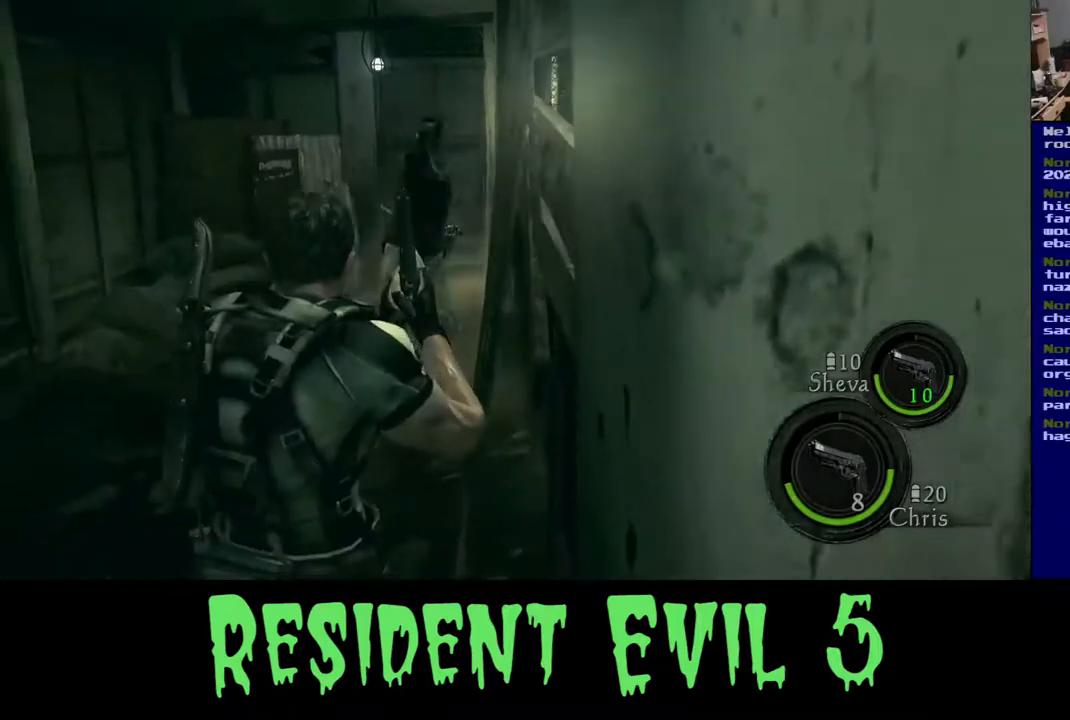
{"buttons": [], "left_stick": "up", "right_stick": "center", "events": []}
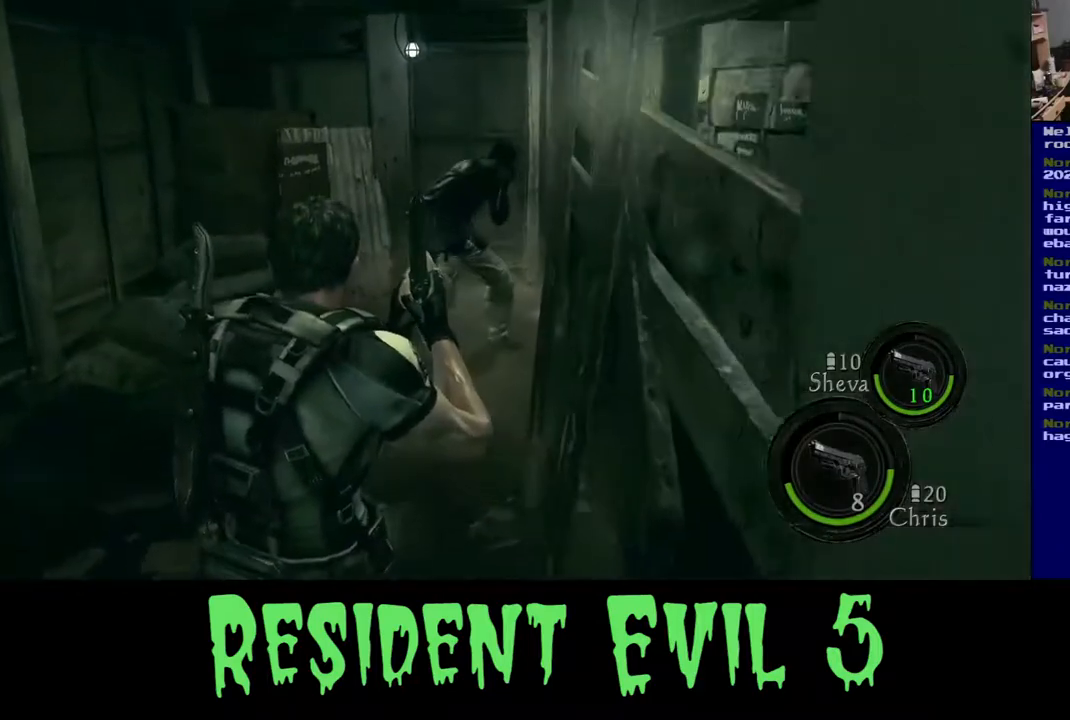
{"buttons": [], "left_stick": "up", "right_stick": "center", "events": []}
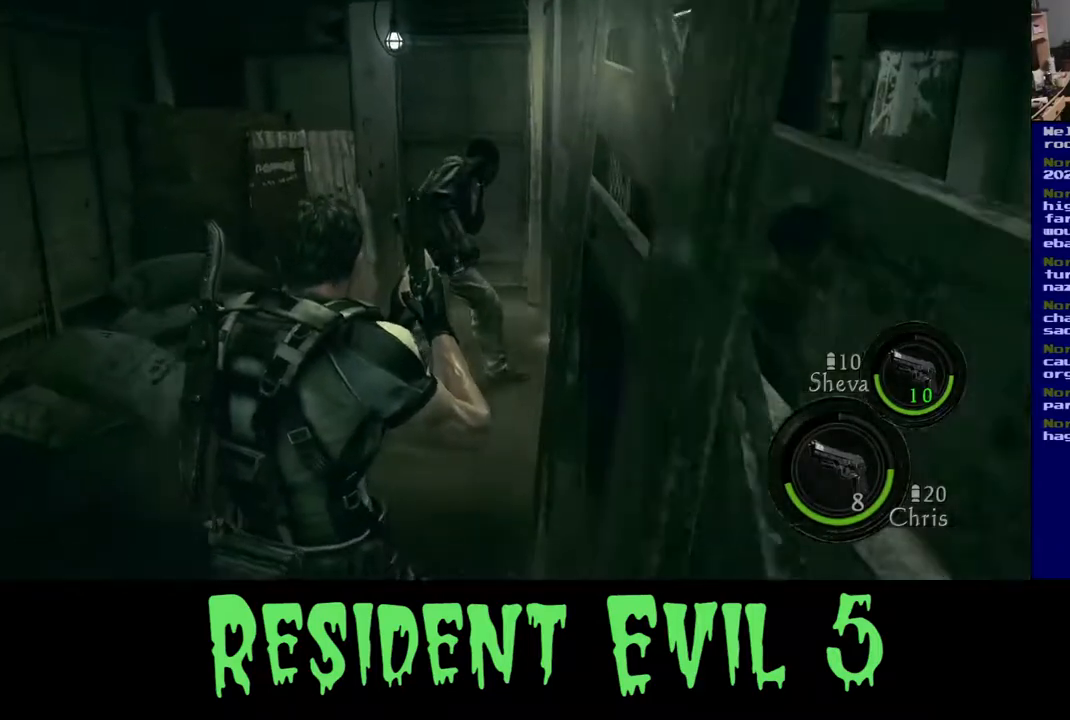
{"buttons": [], "left_stick": "up", "right_stick": "center", "events": [[367, "right_stick", "up"], [483, "right_stick", "center"]]}
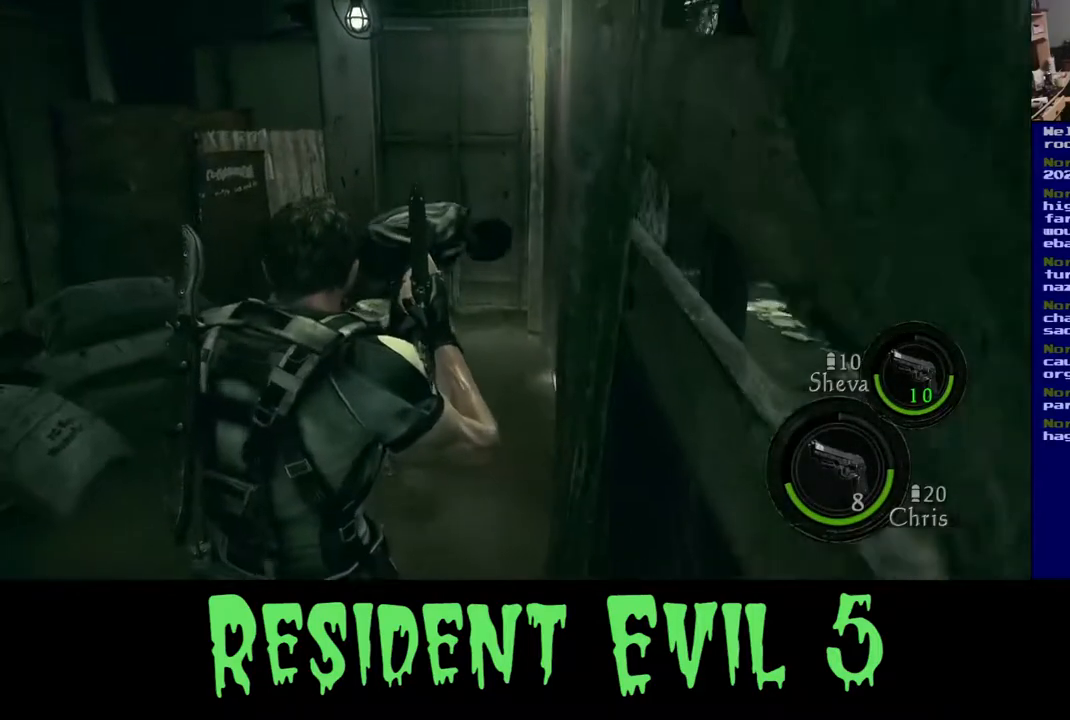
{"buttons": [], "left_stick": "up", "right_stick": "center", "events": []}
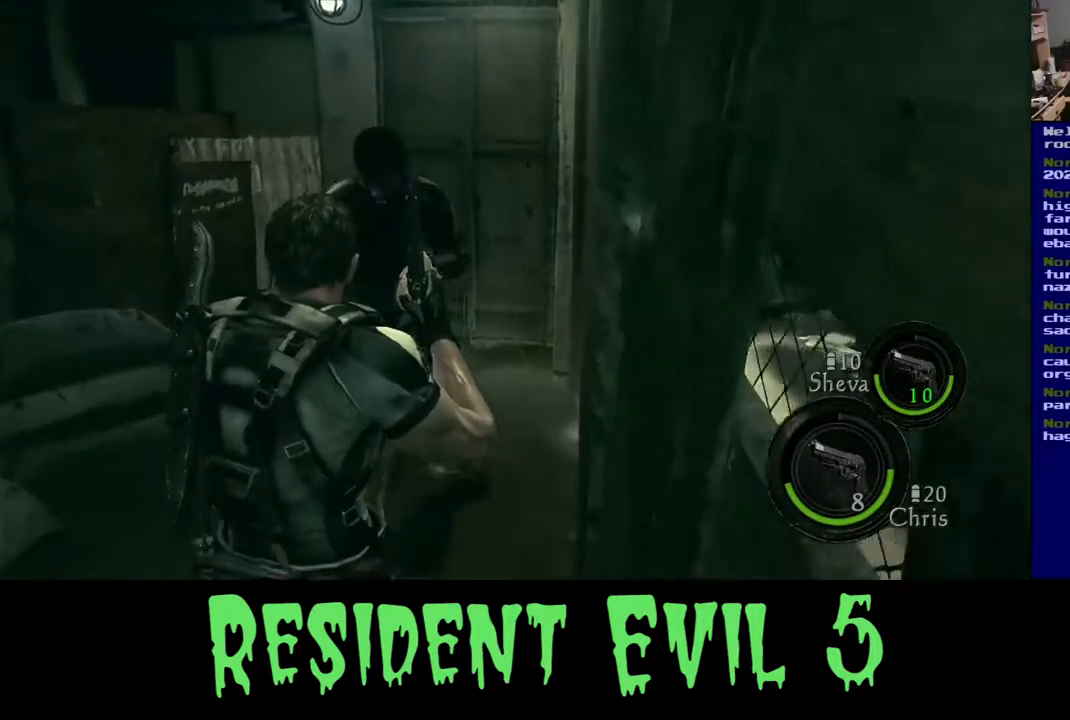
{"buttons": [], "left_stick": "center", "right_stick": "center", "events": [[117, "R2", "down"], [250, "left_stick", "center"], [283, "R2", "up"], [350, "R2", "down"], [500, "R2", "up"]]}
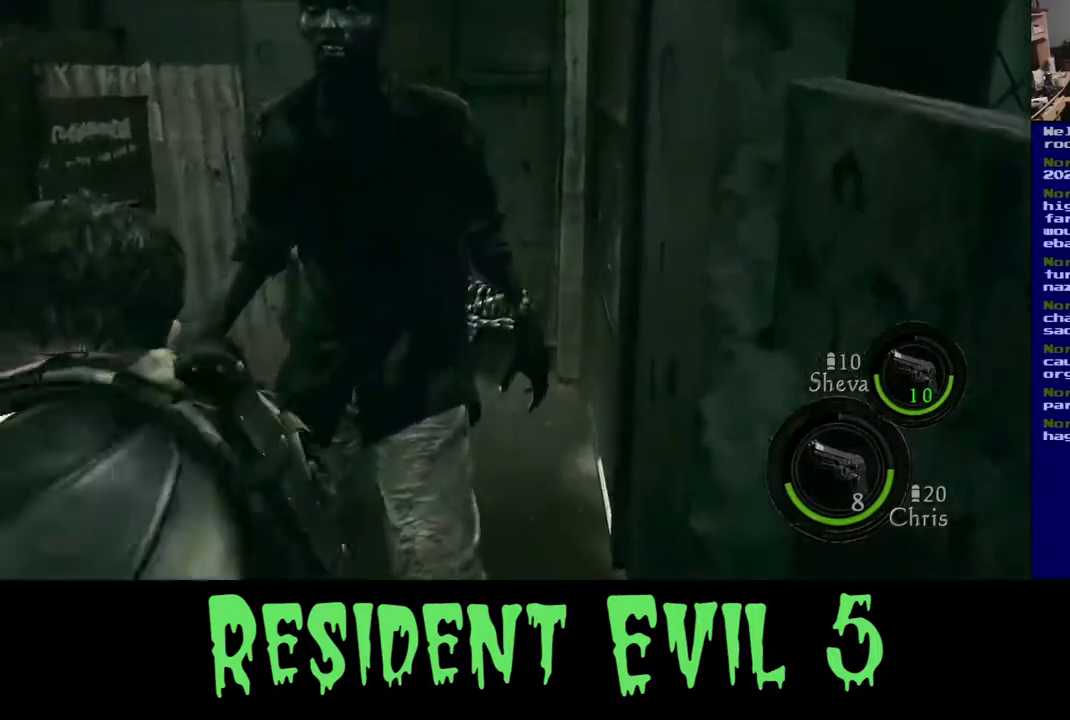
{"buttons": [], "left_stick": "up", "right_stick": "center", "events": [[67, "R2", "down"], [333, "right_stick", "up-right"], [350, "left_stick", "up"], [450, "R2", "up"], [483, "right_stick", "center"]]}
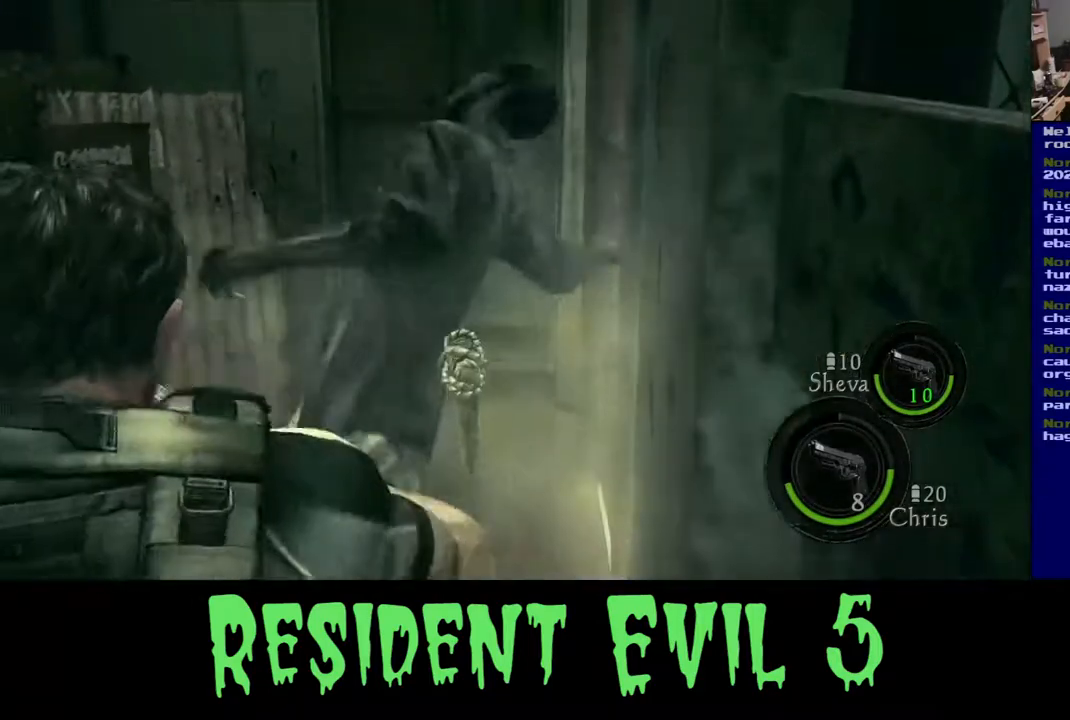
{"buttons": [], "left_stick": "up", "right_stick": "right", "events": [[33, "R2", "down"], [67, "right_stick", "up"], [217, "R2", "up"], [233, "right_stick", "center"], [300, "R2", "down"], [333, "right_stick", "up-right"], [417, "right_stick", "right"], [483, "R2", "up"]]}
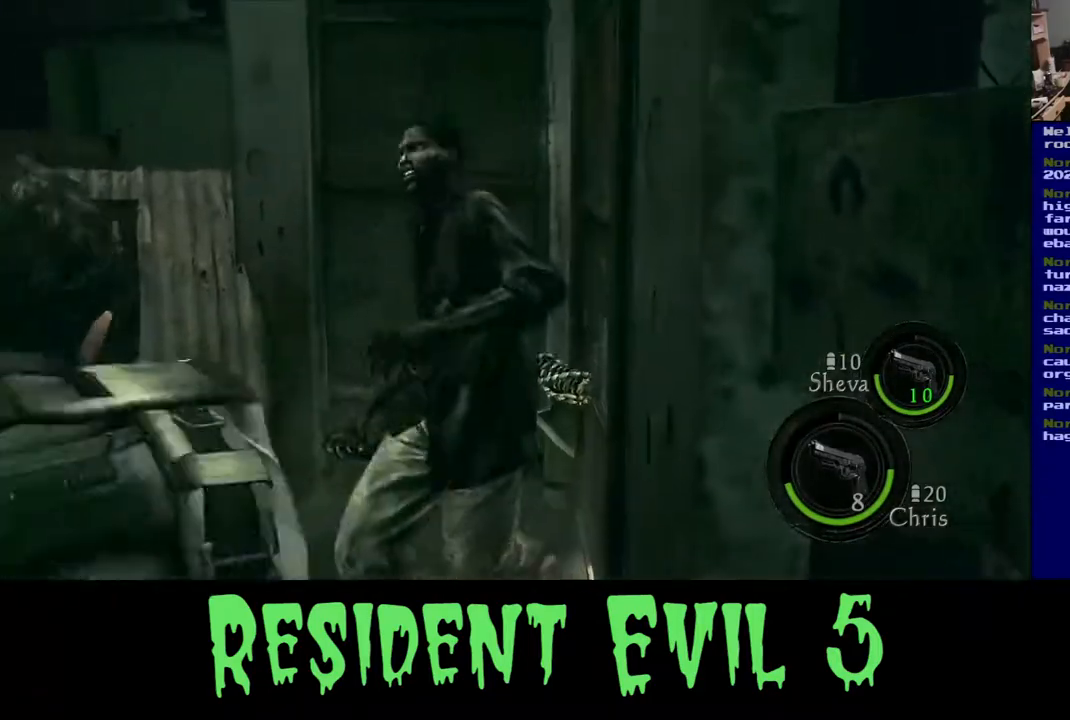
{"buttons": [], "left_stick": "up-left", "right_stick": "center", "events": [[33, "R2", "down"], [67, "right_stick", "up-right"], [200, "R2", "up"], [217, "right_stick", "center"], [283, "R2", "down"], [317, "right_stick", "up"], [417, "right_stick", "center"], [450, "R2", "up"], [467, "left_stick", "up-left"]]}
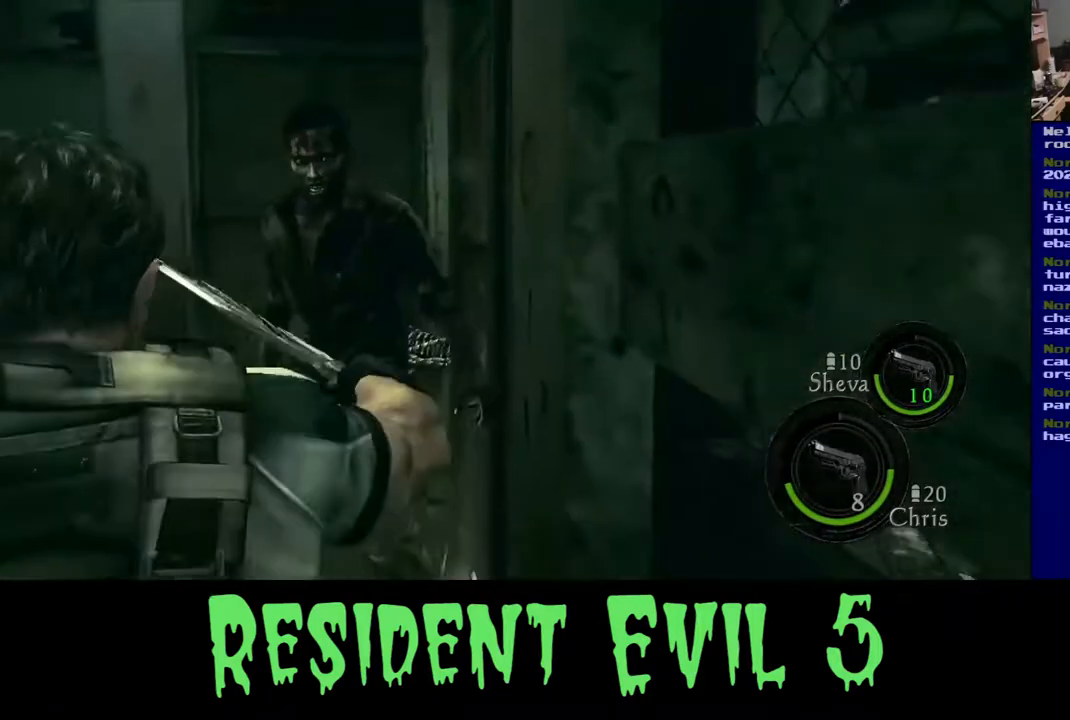
{"buttons": [], "left_stick": "up-left", "right_stick": "left", "events": [[367, "left_stick", "left"], [400, "right_stick", "left"], [483, "left_stick", "up-left"]]}
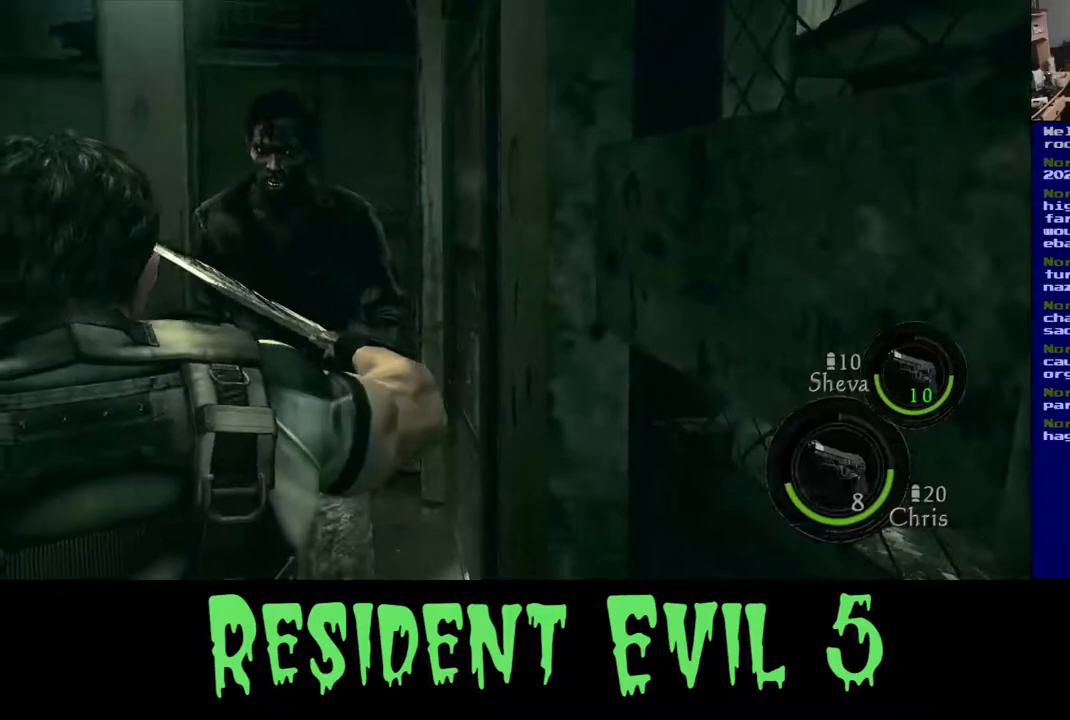
{"buttons": [], "left_stick": "center", "right_stick": "center", "events": [[17, "R2", "down"], [50, "left_stick", "up"], [83, "right_stick", "up-right"], [100, "left_stick", "center"], [200, "R2", "up"], [317, "R2", "down"], [467, "right_stick", "center"], [483, "R2", "up"]]}
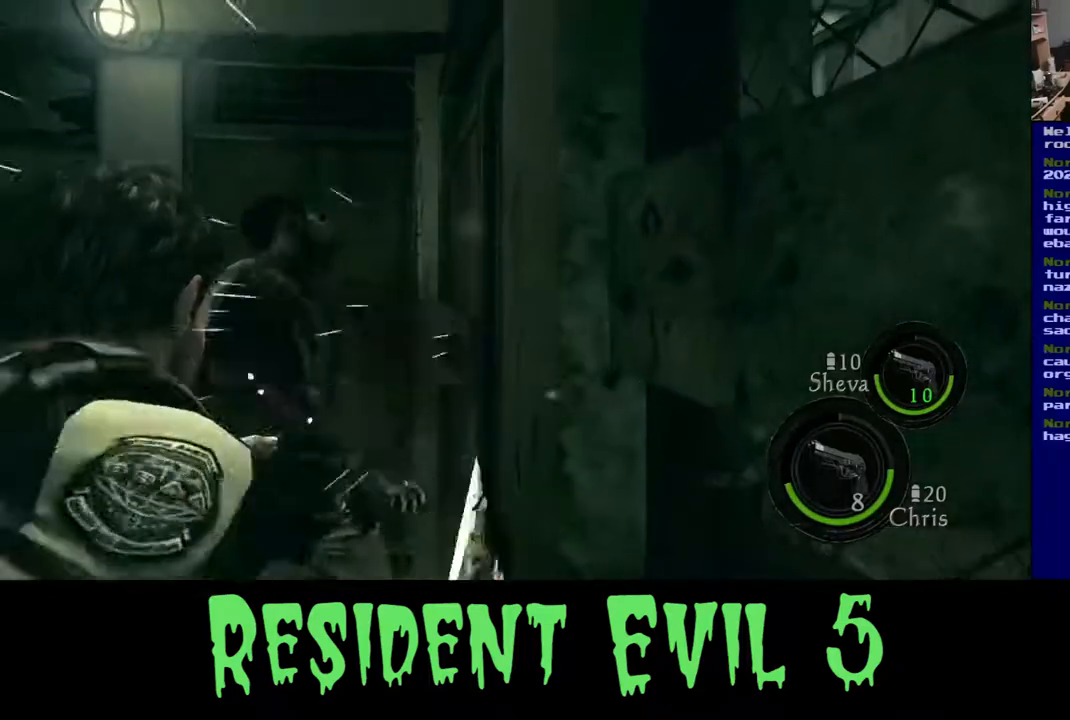
{"buttons": ["R2"], "left_stick": "center", "right_stick": "up", "events": [[167, "R2", "down"], [200, "right_stick", "up"], [333, "R2", "up"], [383, "right_stick", "center"], [483, "R2", "down"], [500, "right_stick", "up"]]}
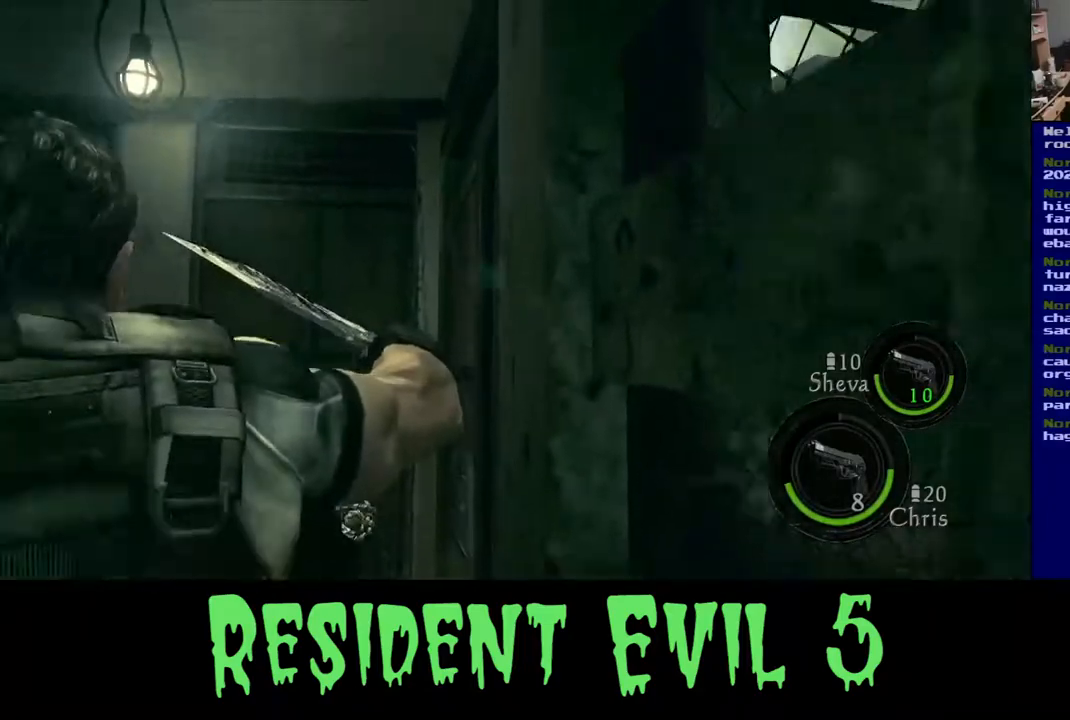
{"buttons": [], "left_stick": "center", "right_stick": "down-left", "events": [[133, "right_stick", "center"], [150, "R2", "up"], [233, "right_stick", "down-left"]]}
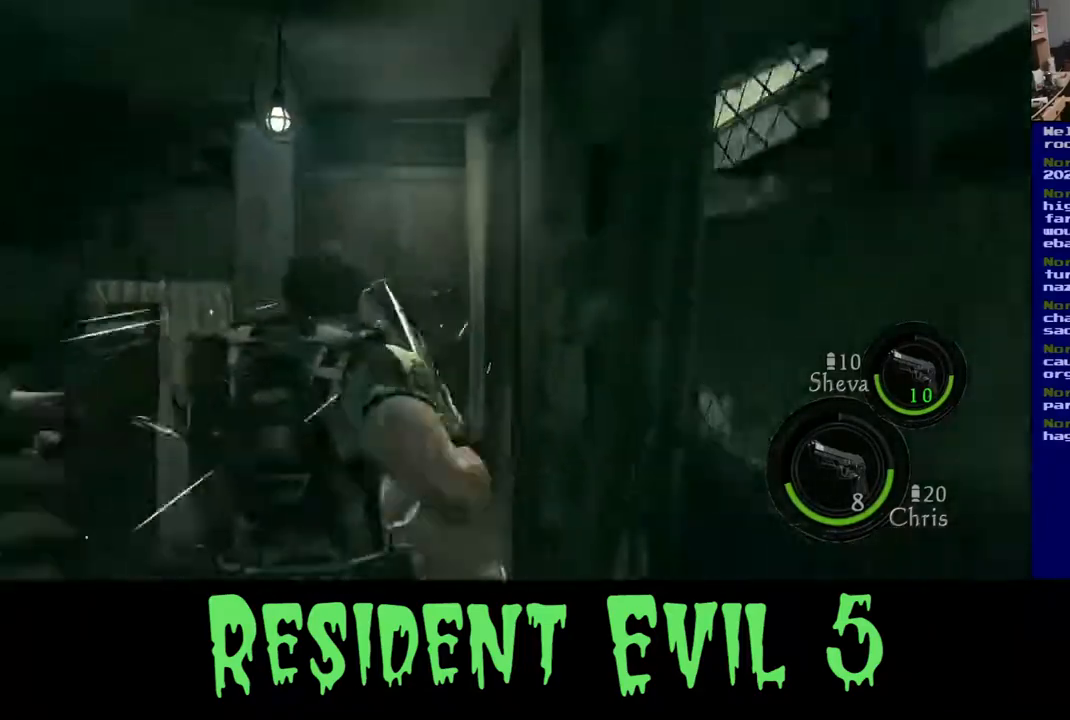
{"buttons": [], "left_stick": "up", "right_stick": "center", "events": [[33, "left_stick", "up"], [67, "right_stick", "center"]]}
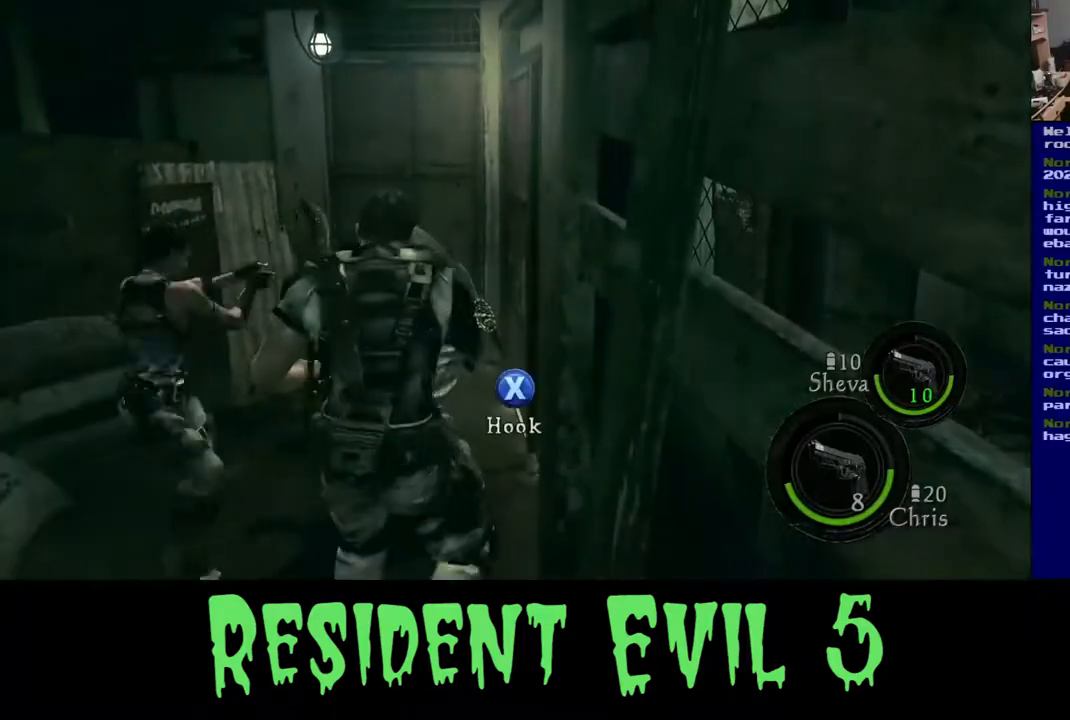
{"buttons": ["R2"], "left_stick": "up-right", "right_stick": "center", "events": [[267, "R2", "down"], [333, "left_stick", "up-right"], [400, "R2", "up"], [483, "R2", "down"]]}
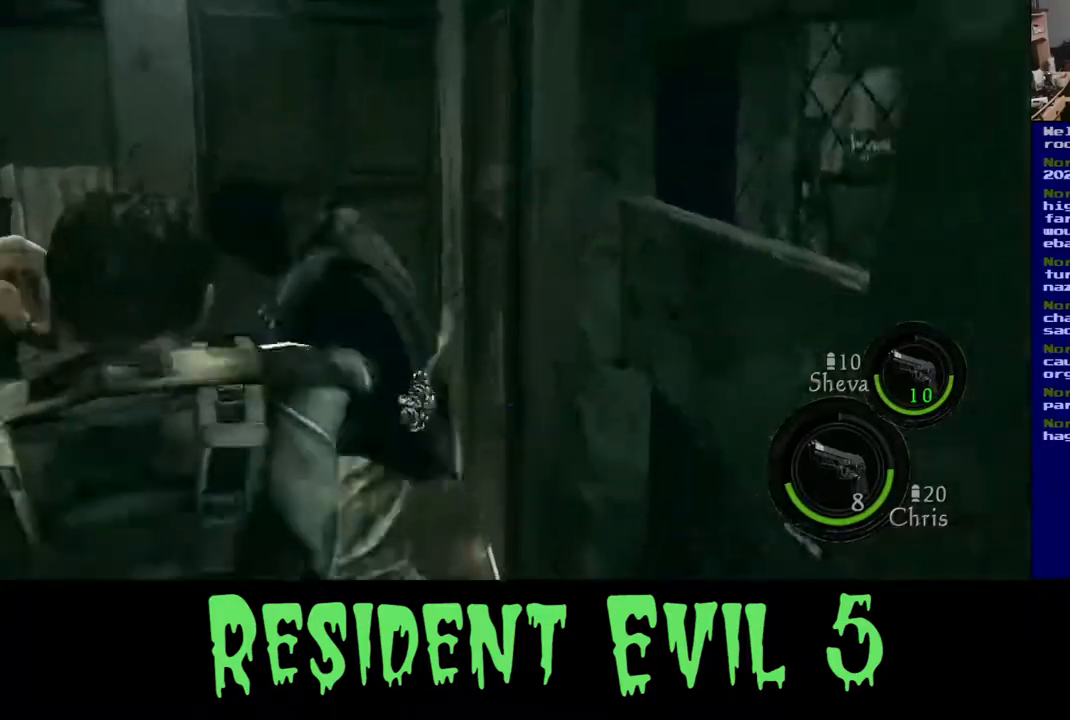
{"buttons": ["R2"], "left_stick": "up-right", "right_stick": "up", "events": [[133, "R2", "up"], [217, "R2", "down"], [383, "R2", "up"], [483, "R2", "down"], [500, "right_stick", "up"]]}
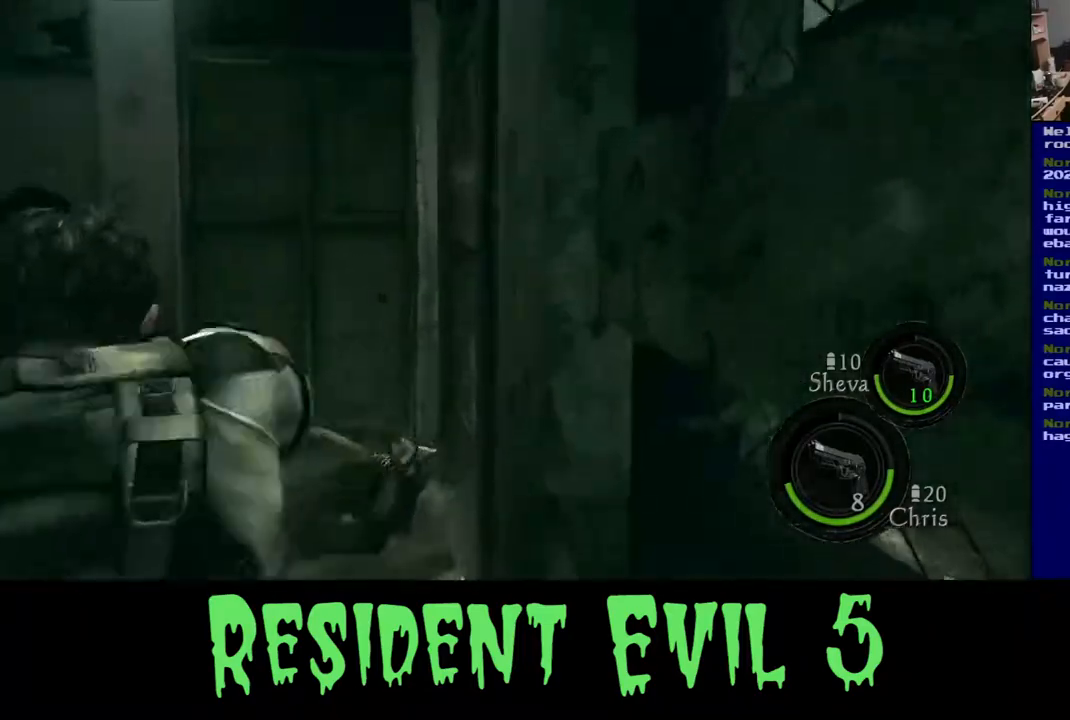
{"buttons": [], "left_stick": "up-right", "right_stick": "center", "events": [[133, "right_stick", "center"], [150, "R2", "up"]]}
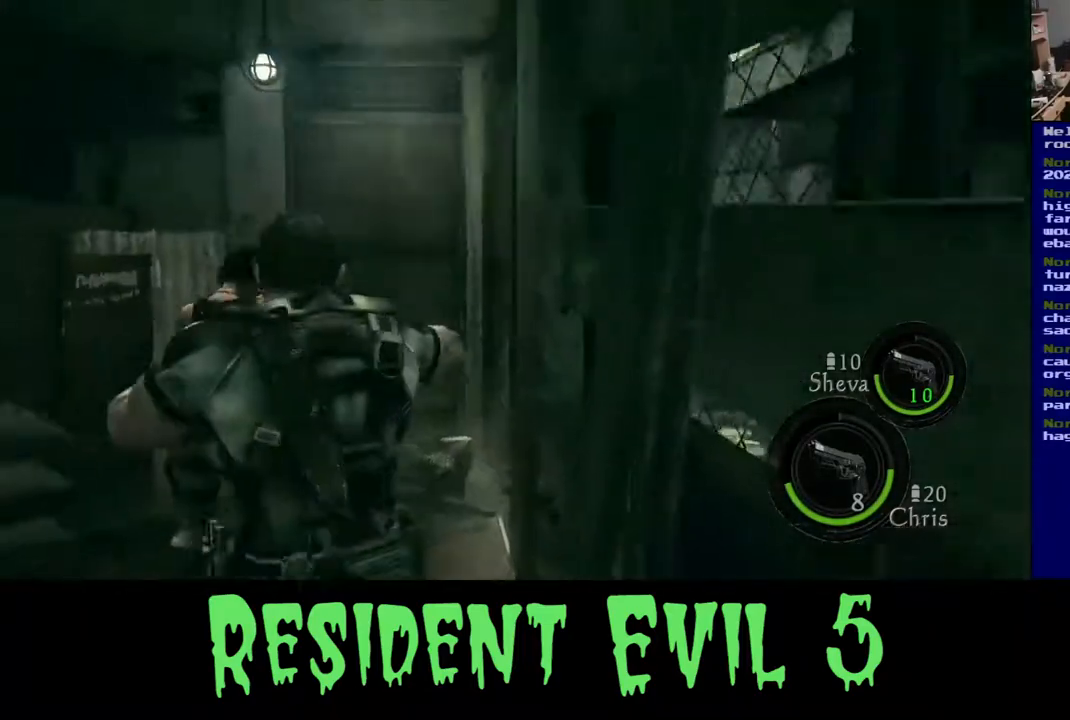
{"buttons": [], "left_stick": "up", "right_stick": "center", "events": [[400, "left_stick", "up"]]}
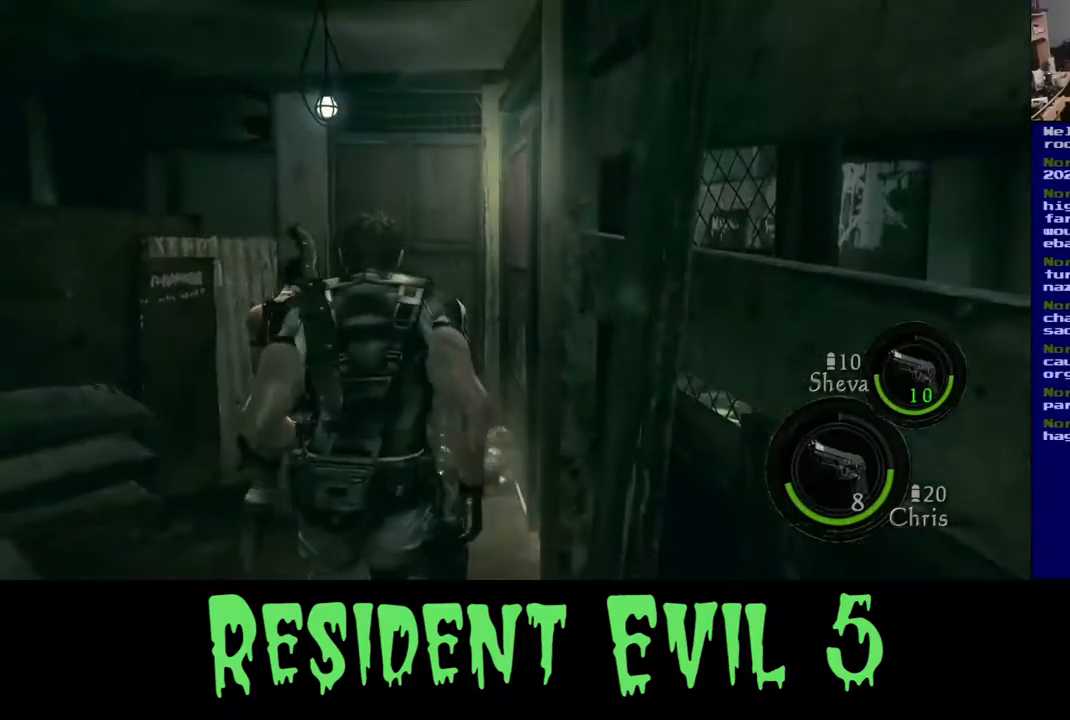
{"buttons": [], "left_stick": "up", "right_stick": "down-left", "events": [[400, "right_stick", "down"], [450, "right_stick", "down-left"]]}
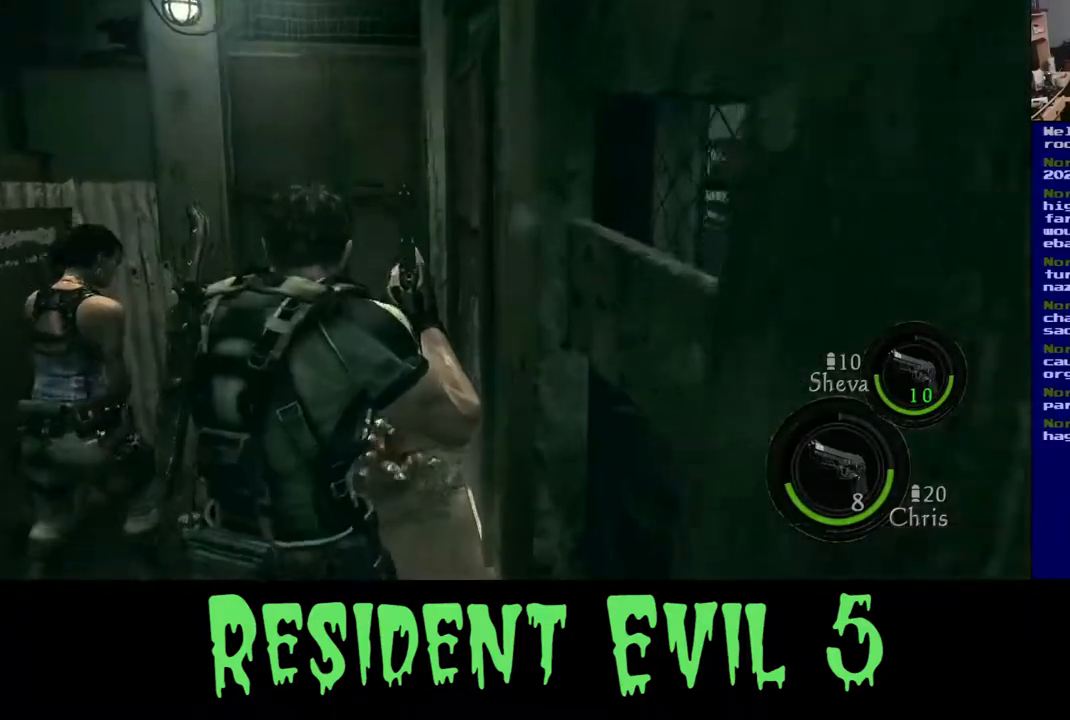
{"buttons": [], "left_stick": "up-right", "right_stick": "center", "events": [[167, "left_stick", "up-left"], [400, "left_stick", "up-right"], [433, "right_stick", "center"]]}
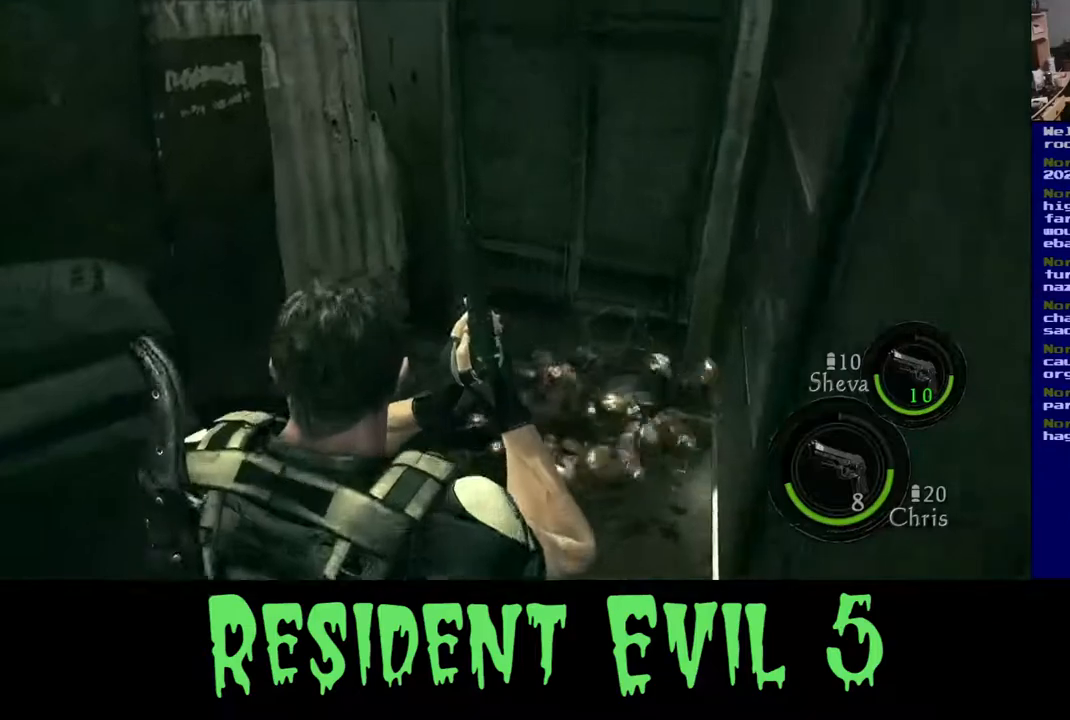
{"buttons": [], "left_stick": "up-right", "right_stick": "left", "events": [[400, "right_stick", "left"]]}
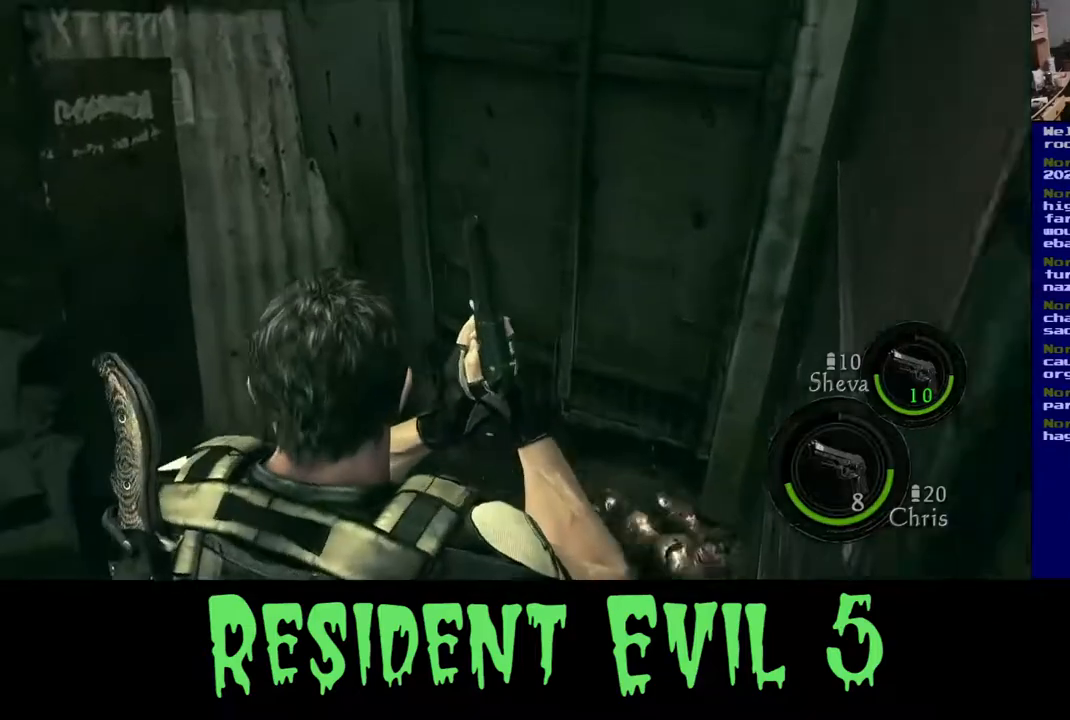
{"buttons": [], "left_stick": "right", "right_stick": "left", "events": [[333, "left_stick", "right"]]}
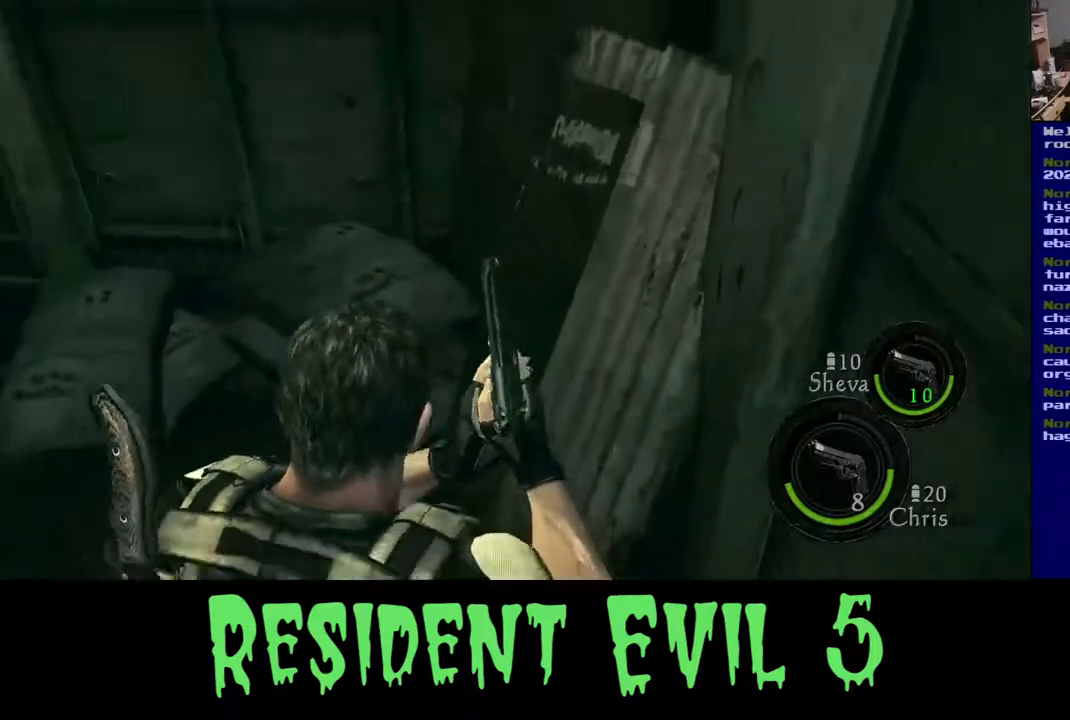
{"buttons": [], "left_stick": "up", "right_stick": "center", "events": [[67, "left_stick", "down-left"], [200, "right_stick", "up-left"], [250, "left_stick", "left"], [433, "right_stick", "center"], [450, "left_stick", "up"]]}